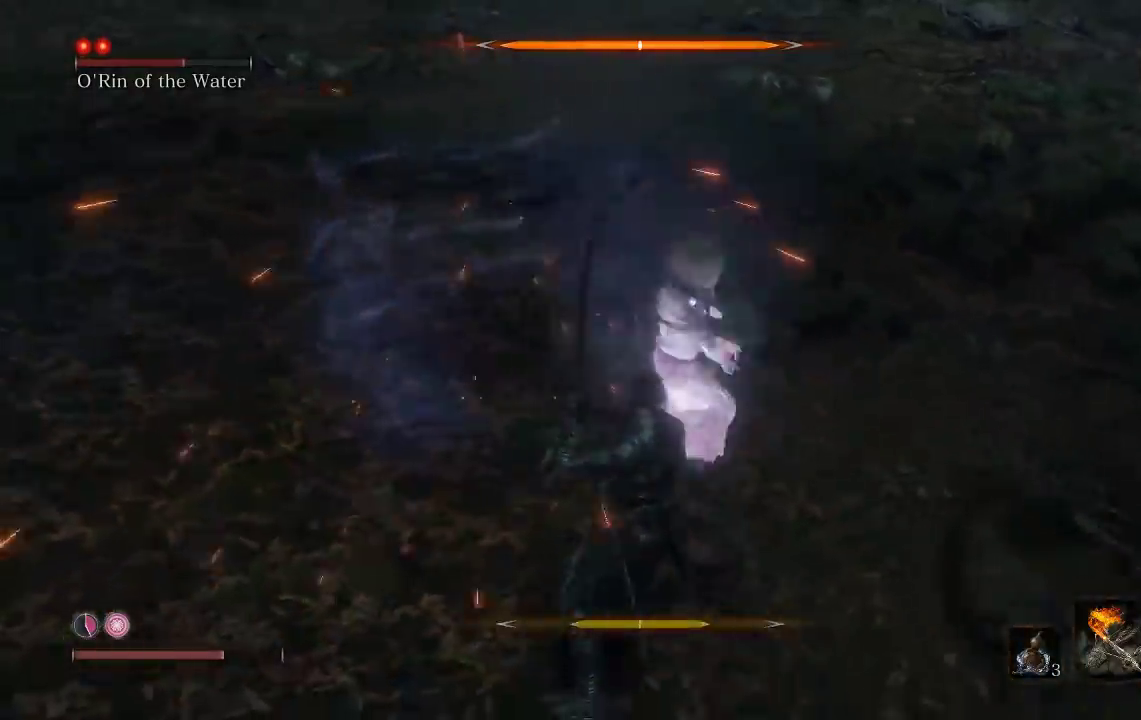
Gameplay with a controller (Xbox layout); each line is a JSON object with the inputs held at the frame after it. "events" lists button and stick changes between this image and that frame as [ms after this image, input, new state], when the widget could be followed in between.
{"buttons": [], "left_stick": "center", "right_stick": "center", "events": [[17, "L1", "up"], [383, "L1", "down"], [500, "L1", "up"]]}
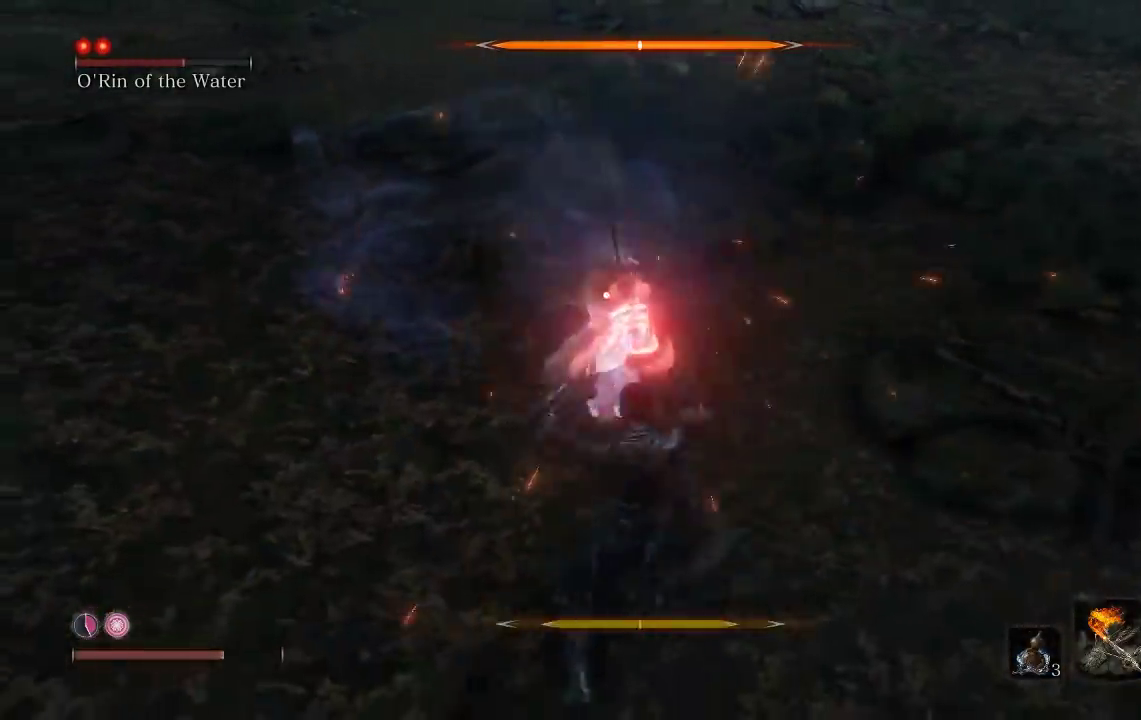
{"buttons": [], "left_stick": "center", "right_stick": "center", "events": [[417, "A", "down"], [483, "A", "up"]]}
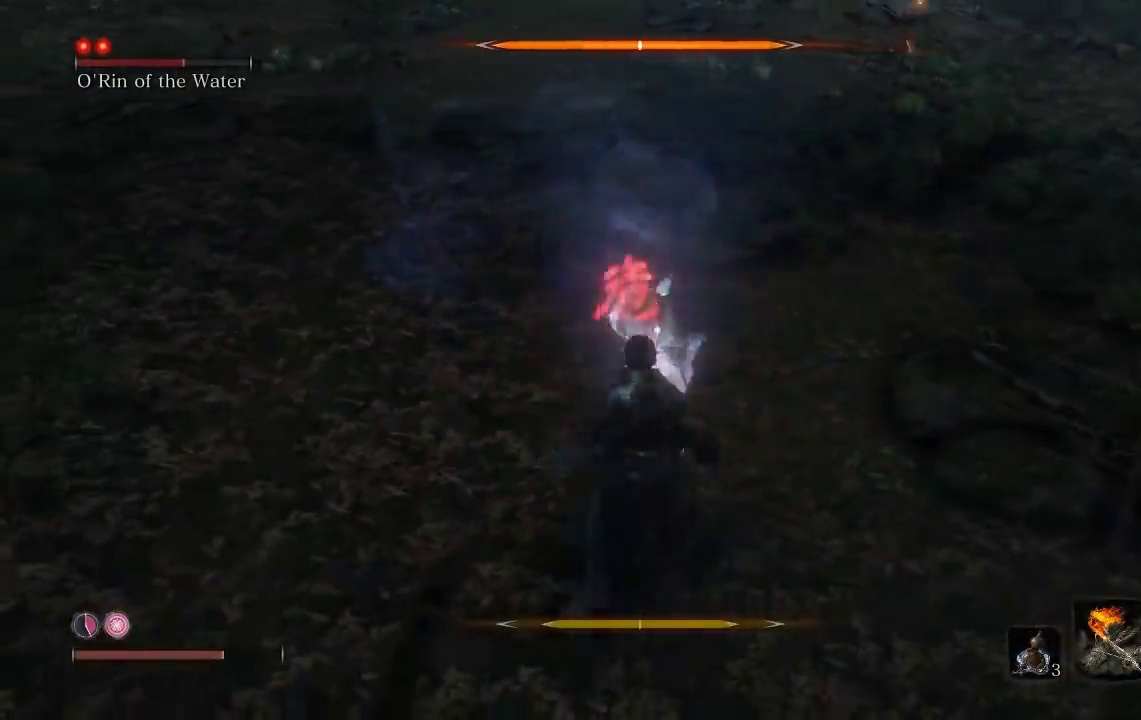
{"buttons": [], "left_stick": "center", "right_stick": "center", "events": [[317, "A", "down"], [417, "A", "up"]]}
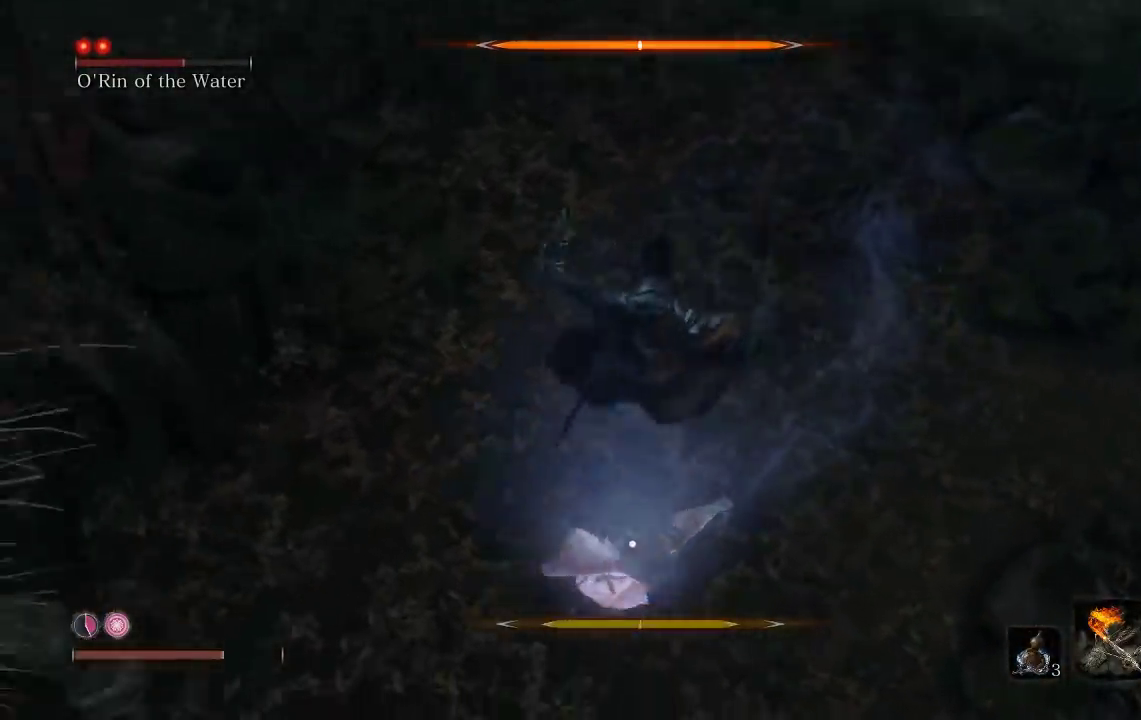
{"buttons": [], "left_stick": "up", "right_stick": "center", "events": [[17, "A", "down"], [100, "A", "up"], [200, "A", "down"], [283, "A", "up"], [333, "left_stick", "up"]]}
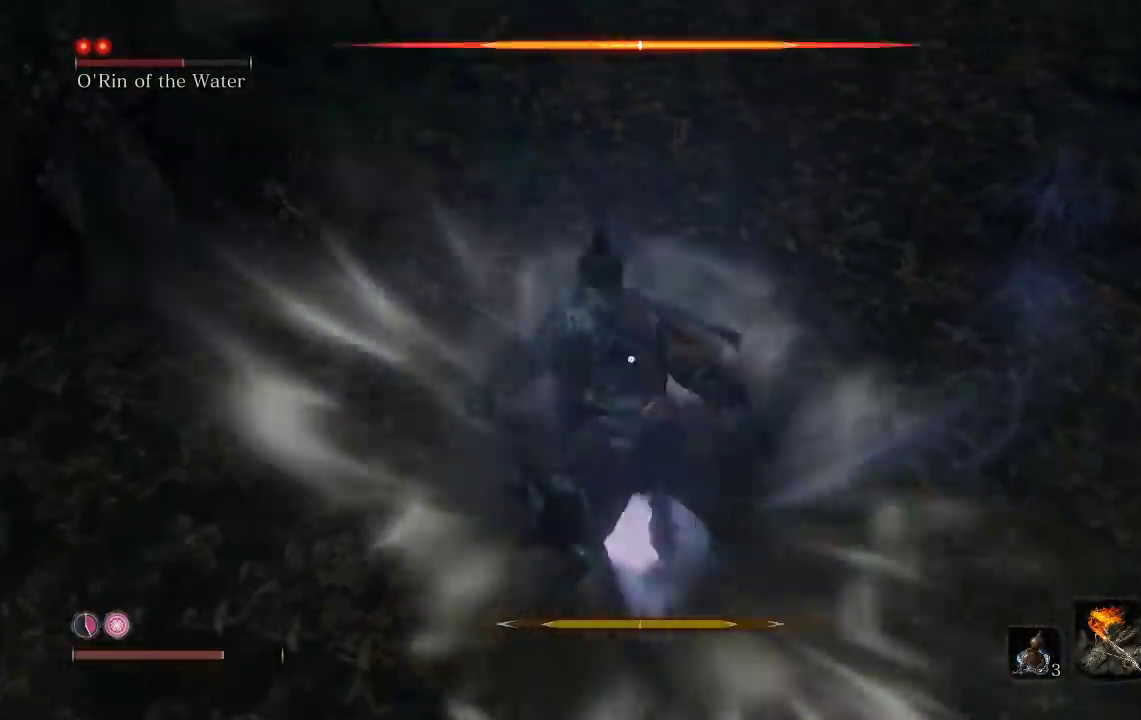
{"buttons": [], "left_stick": "up", "right_stick": "center", "events": []}
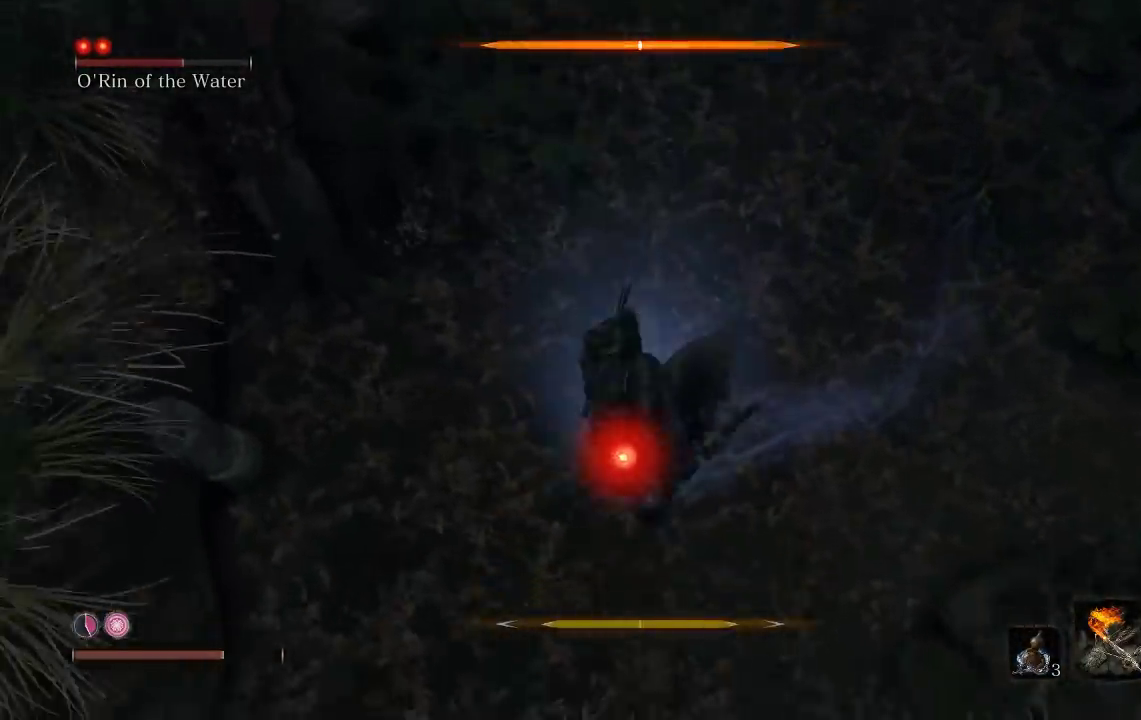
{"buttons": [], "left_stick": "up", "right_stick": "center", "events": [[183, "R1", "down"], [283, "R1", "up"]]}
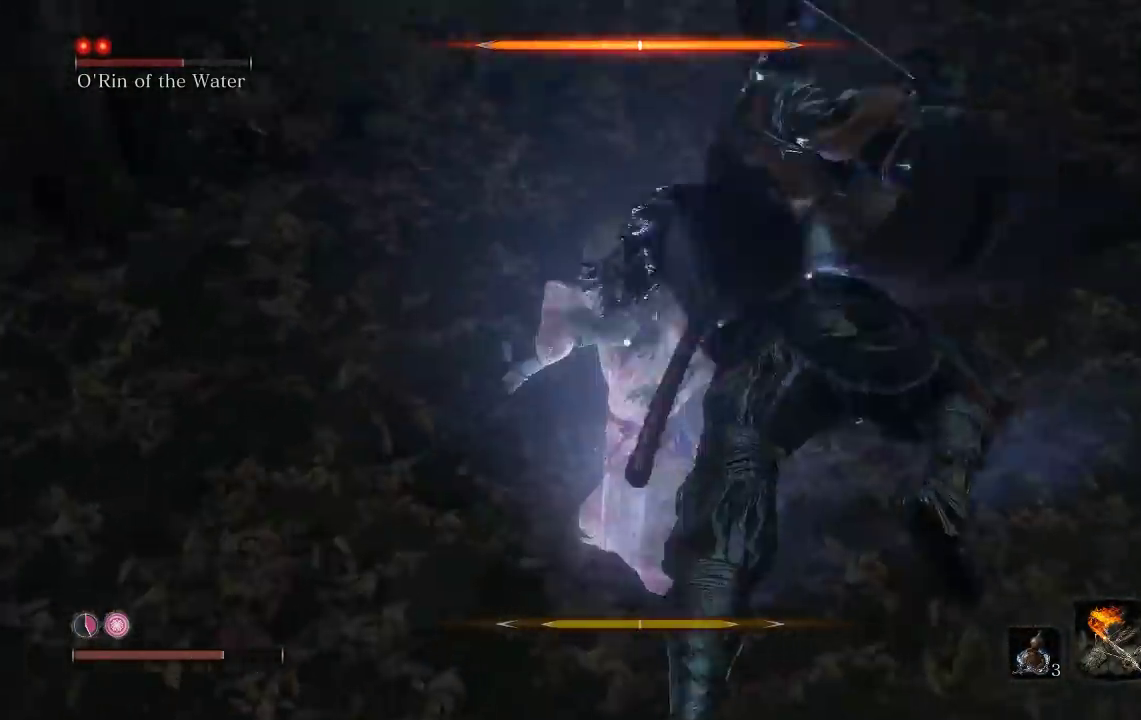
{"buttons": [], "left_stick": "center", "right_stick": "center", "events": [[250, "left_stick", "center"]]}
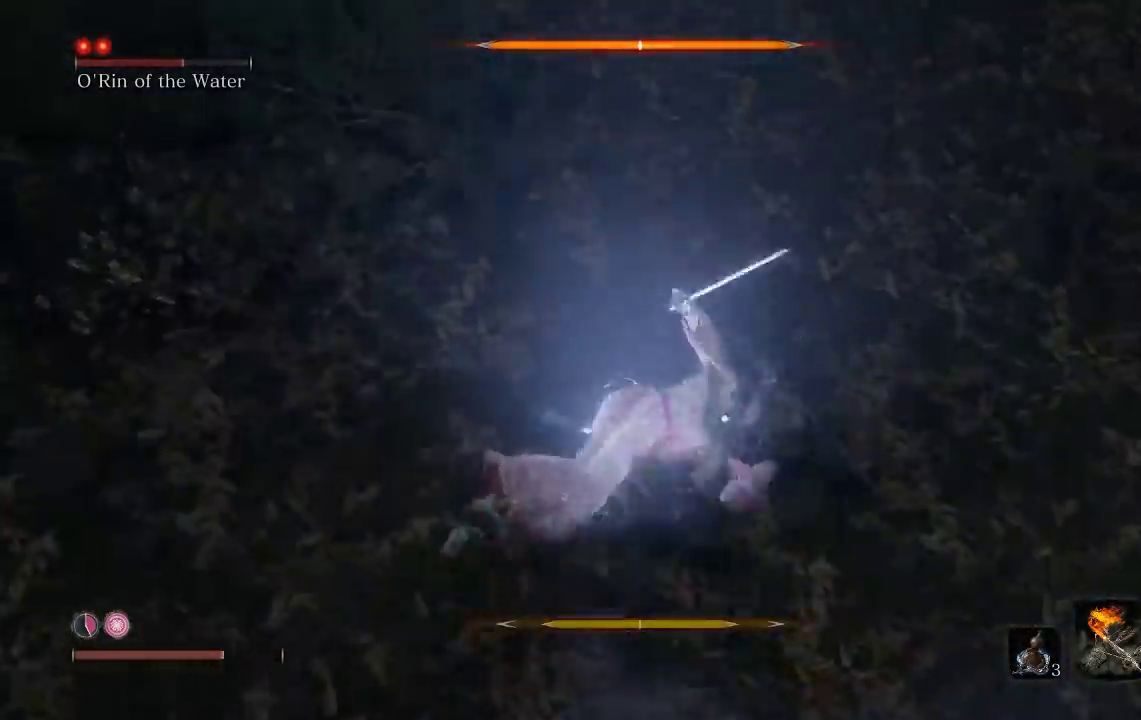
{"buttons": [], "left_stick": "center", "right_stick": "center", "events": []}
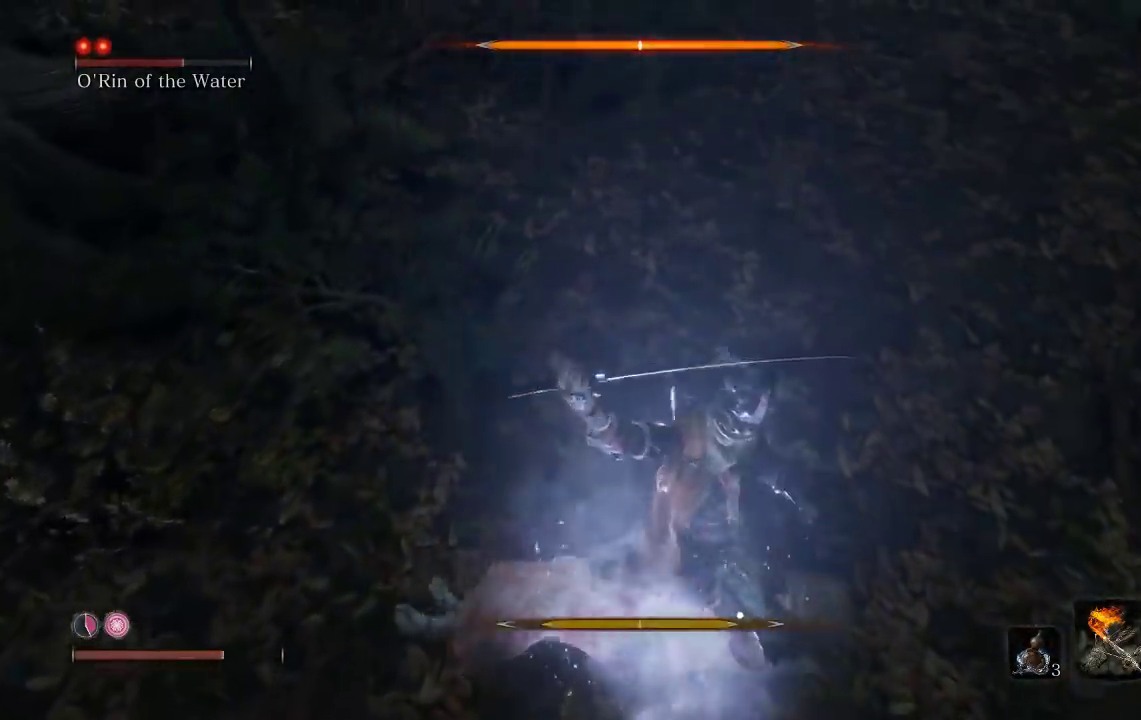
{"buttons": [], "left_stick": "center", "right_stick": "center", "events": []}
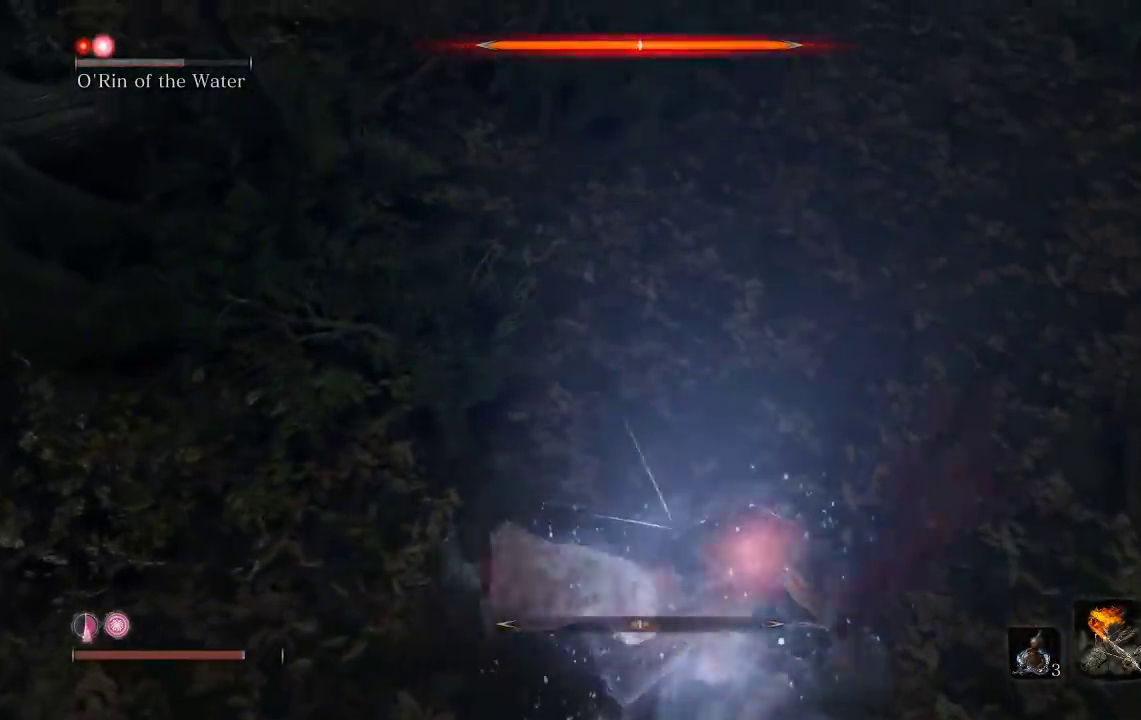
{"buttons": [], "left_stick": "right", "right_stick": "center", "events": [[317, "left_stick", "right"]]}
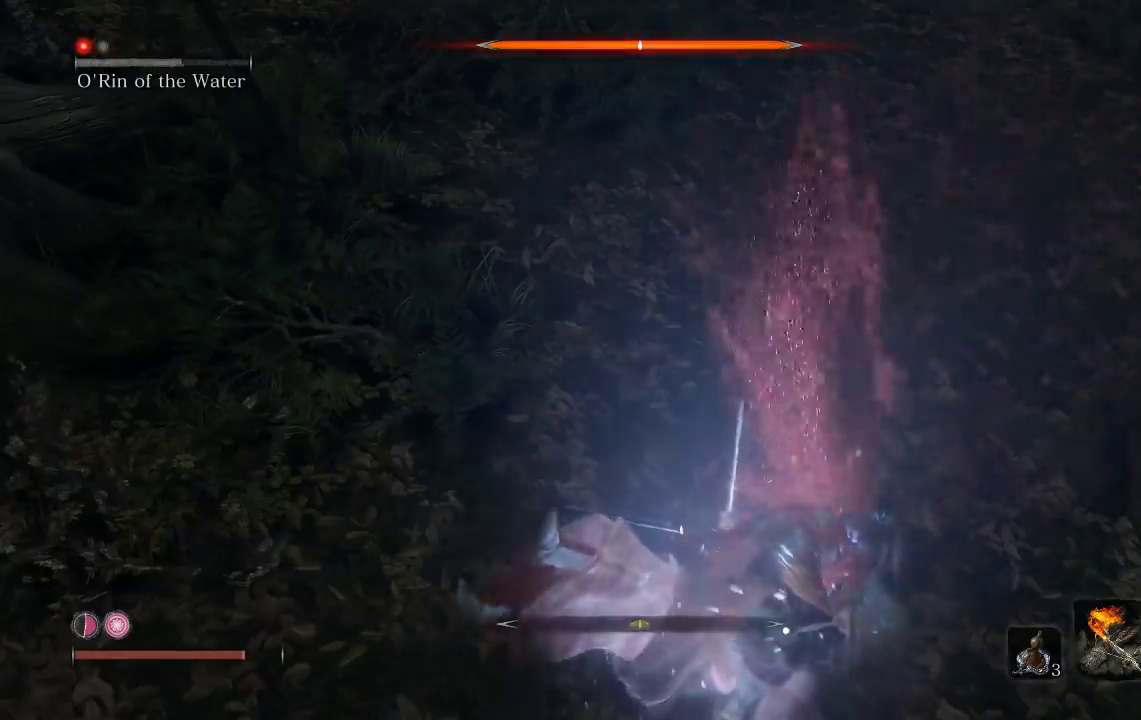
{"buttons": [], "left_stick": "down-right", "right_stick": "left", "events": [[217, "left_stick", "down-right"], [300, "right_stick", "left"]]}
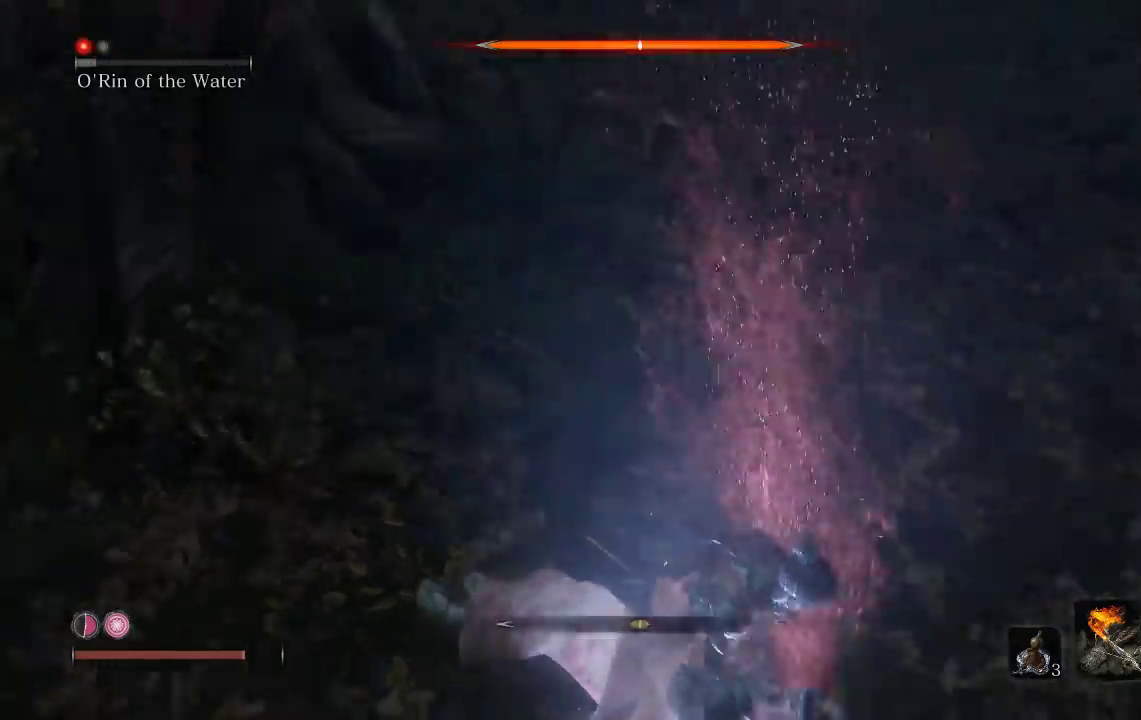
{"buttons": [], "left_stick": "down", "right_stick": "left", "events": [[483, "left_stick", "down"]]}
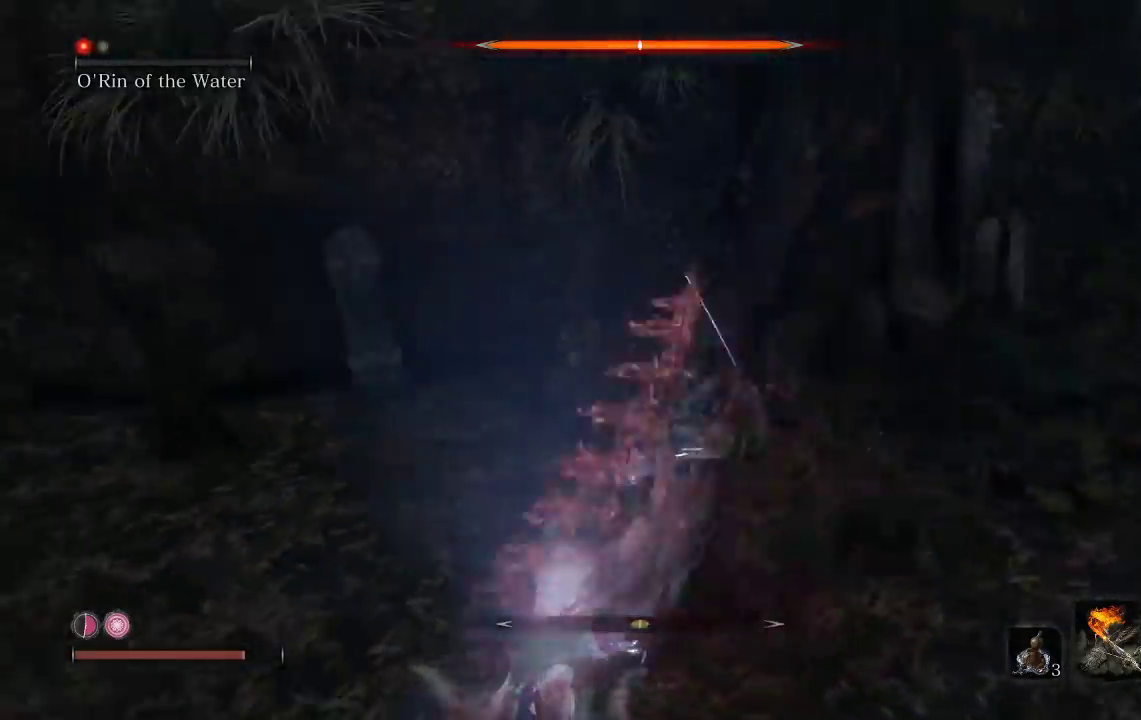
{"buttons": [], "left_stick": "down", "right_stick": "center", "events": [[33, "right_stick", "center"], [100, "right_stick", "left"], [317, "right_stick", "center"]]}
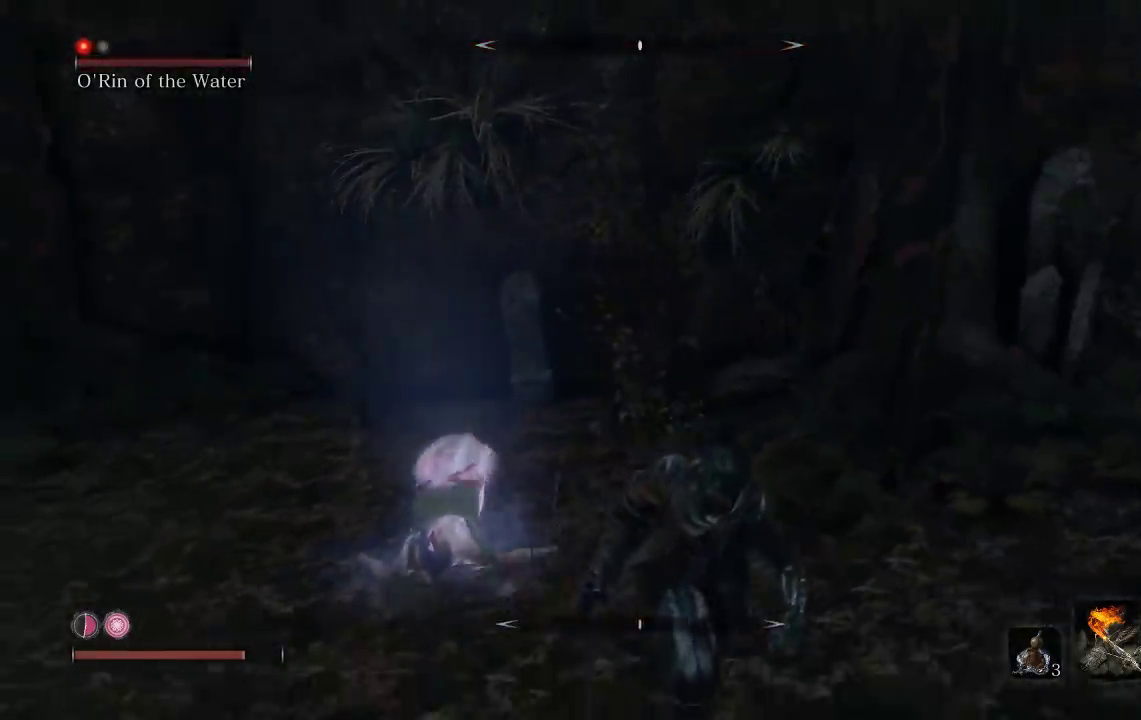
{"buttons": ["B"], "left_stick": "down", "right_stick": "center", "events": [[100, "B", "down"], [300, "DPAD_LEFT", "down"], [417, "DPAD_LEFT", "up"]]}
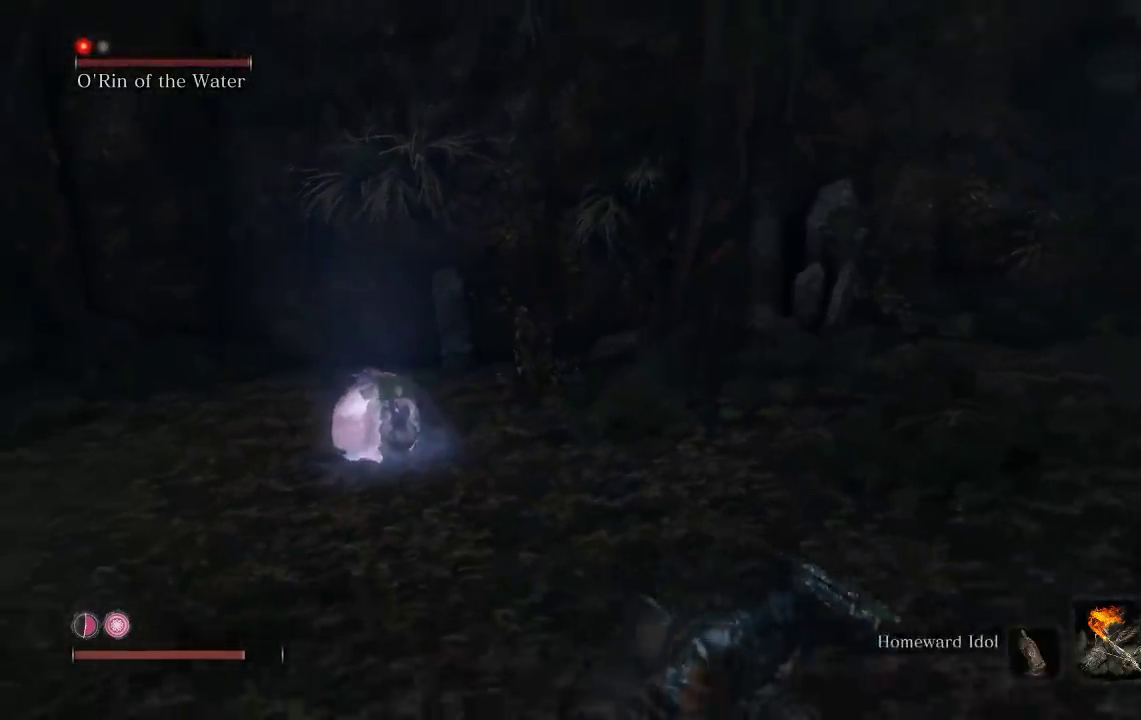
{"buttons": ["DPAD_LEFT"], "left_stick": "down", "right_stick": "center", "events": [[50, "DPAD_LEFT", "down"], [50, "right_stick", "left"], [167, "DPAD_LEFT", "up"], [167, "right_stick", "center"], [233, "DPAD_LEFT", "down"], [317, "B", "up"], [367, "DPAD_LEFT", "up"], [467, "DPAD_LEFT", "down"]]}
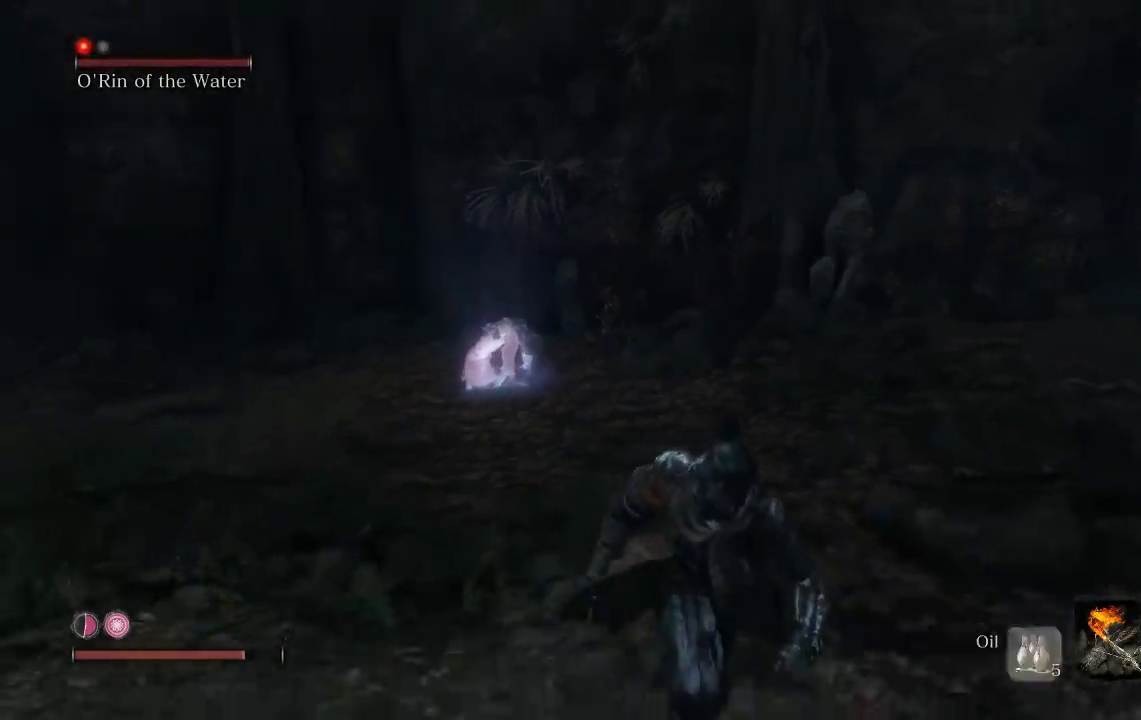
{"buttons": ["DPAD_LEFT"], "left_stick": "down", "right_stick": "center", "events": [[83, "DPAD_LEFT", "up"], [450, "DPAD_LEFT", "down"]]}
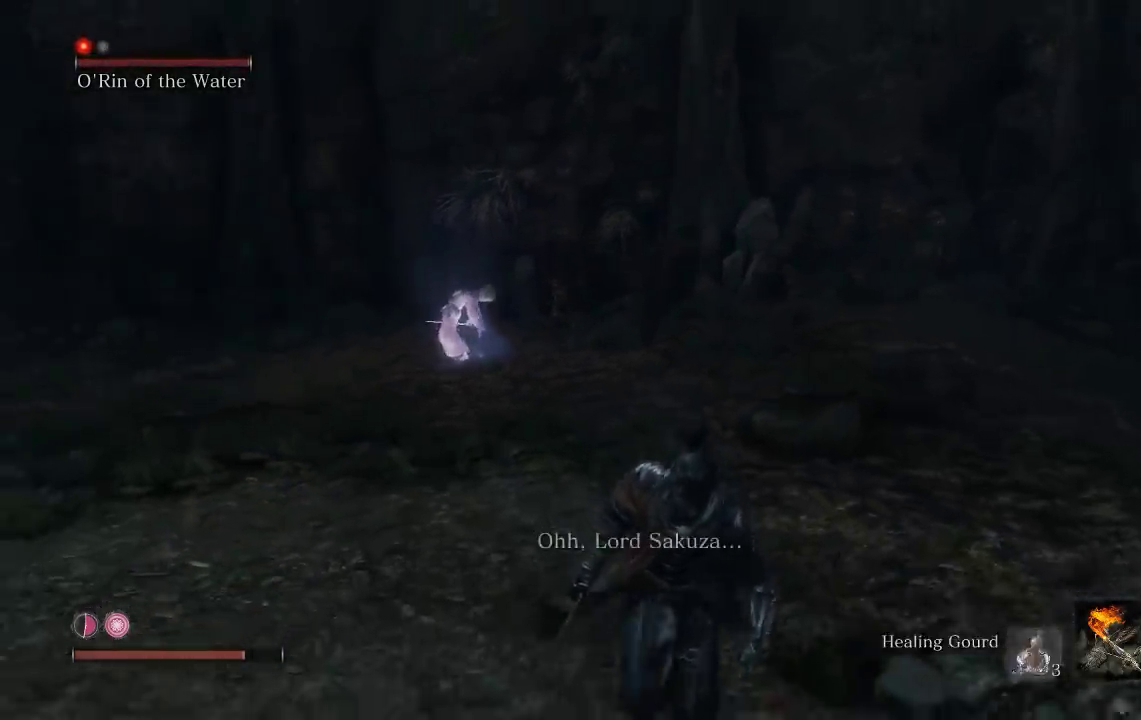
{"buttons": ["DPAD_UP"], "left_stick": "down", "right_stick": "center", "events": [[33, "DPAD_LEFT", "up"], [433, "DPAD_UP", "down"]]}
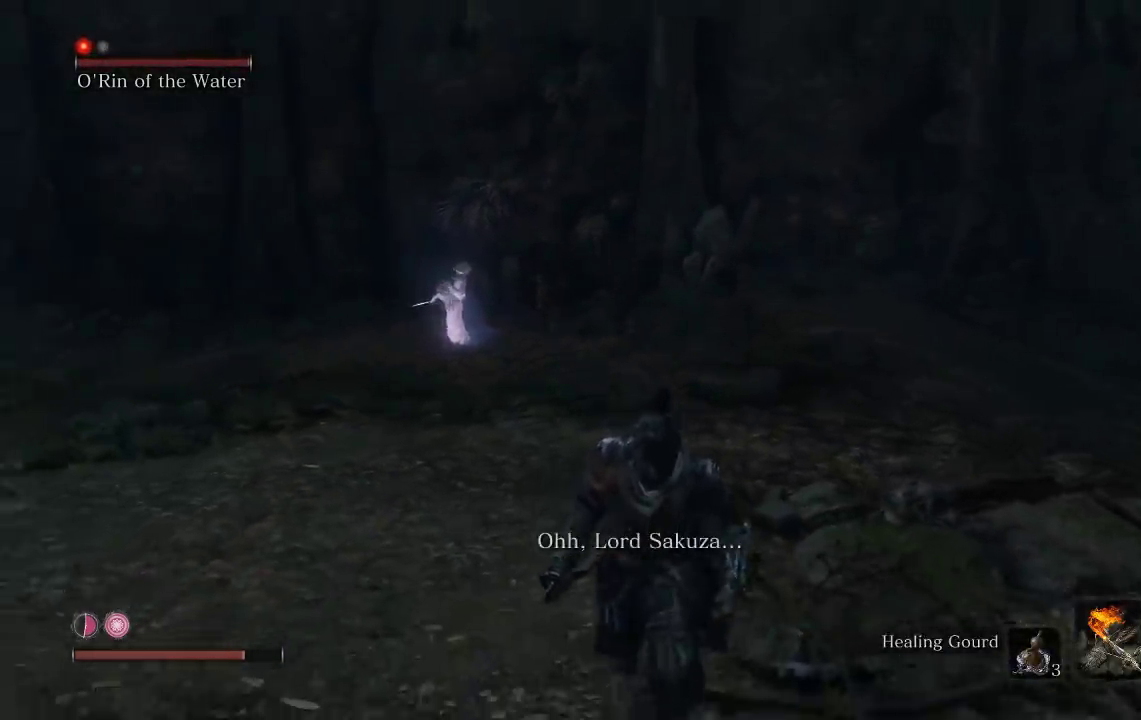
{"buttons": [], "left_stick": "left", "right_stick": "center", "events": [[67, "DPAD_UP", "up"], [267, "left_stick", "up-left"], [500, "left_stick", "left"]]}
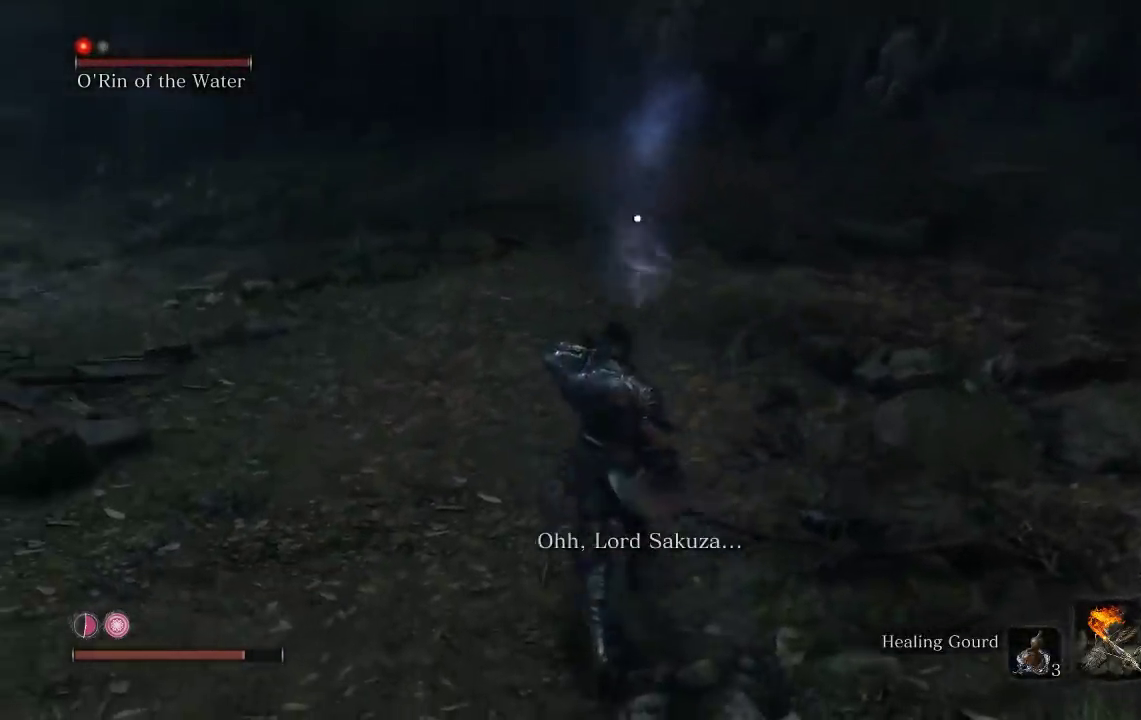
{"buttons": [], "left_stick": "down", "right_stick": "center", "events": [[83, "left_stick", "down-left"], [317, "left_stick", "down"]]}
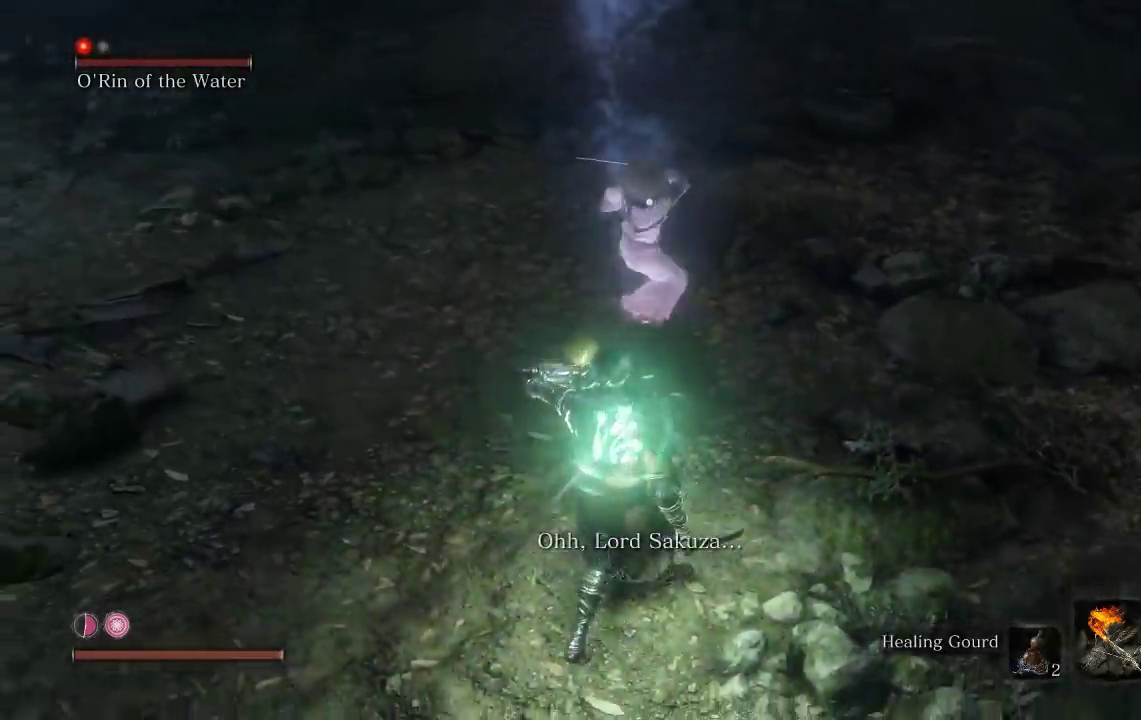
{"buttons": [], "left_stick": "down-left", "right_stick": "center", "events": [[150, "left_stick", "down-left"], [317, "L1", "down"], [417, "L1", "up"]]}
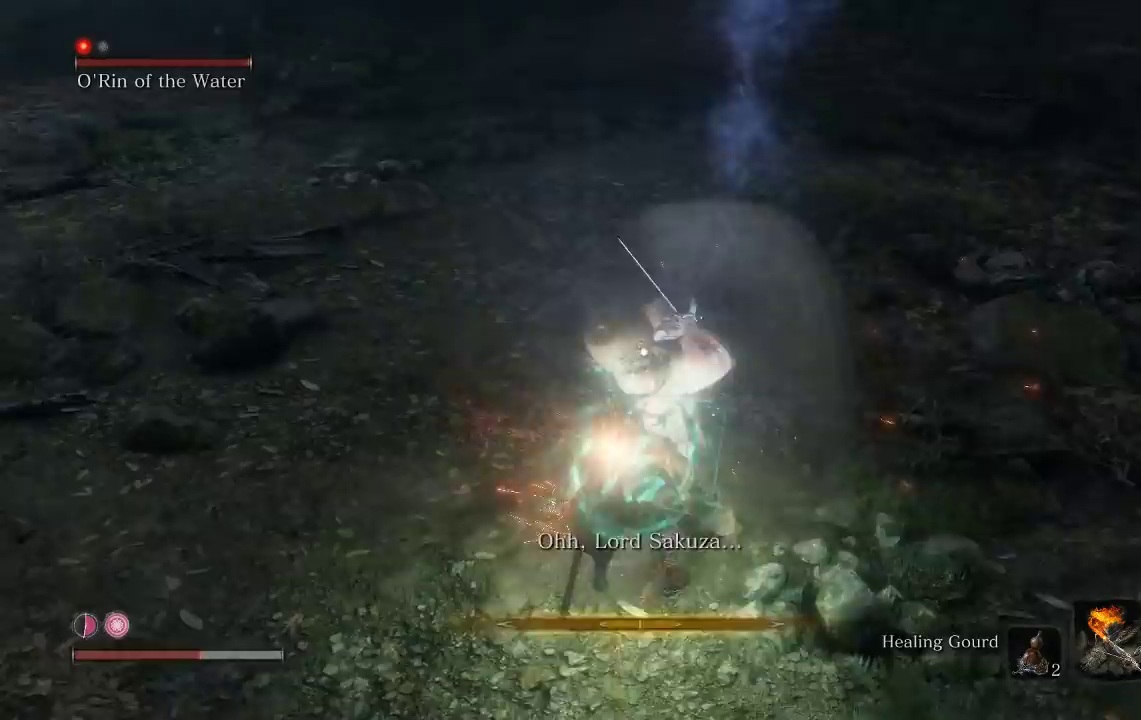
{"buttons": [], "left_stick": "down-left", "right_stick": "center", "events": []}
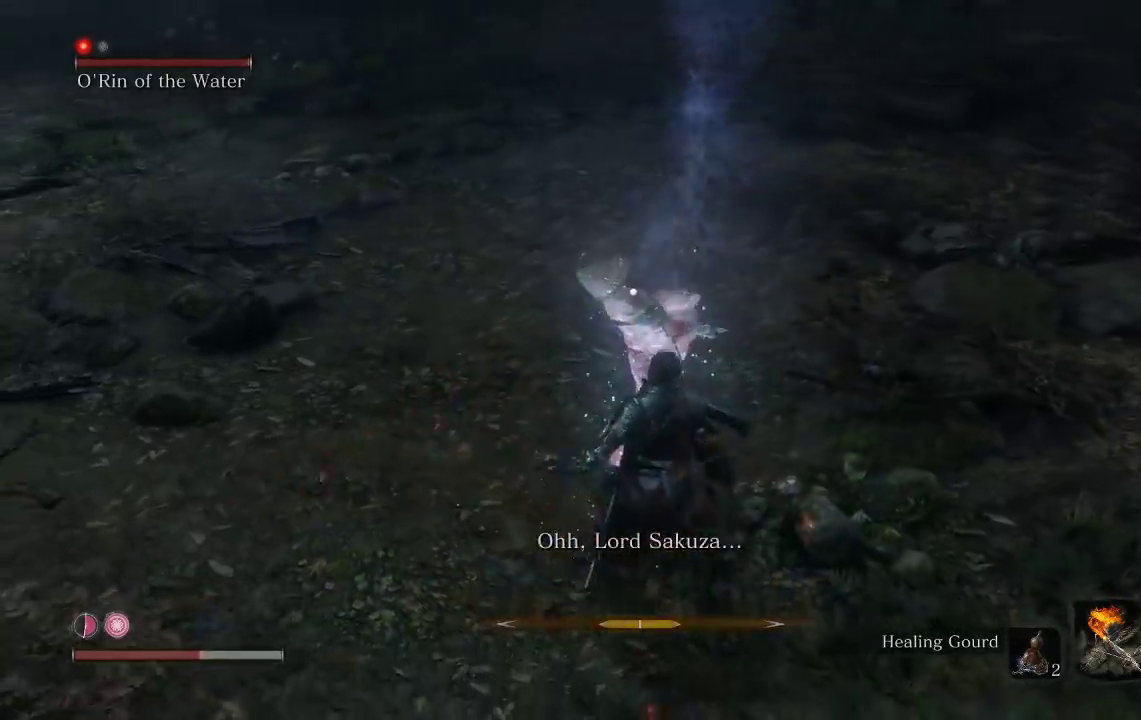
{"buttons": [], "left_stick": "down-left", "right_stick": "center", "events": [[83, "B", "down"], [183, "B", "up"]]}
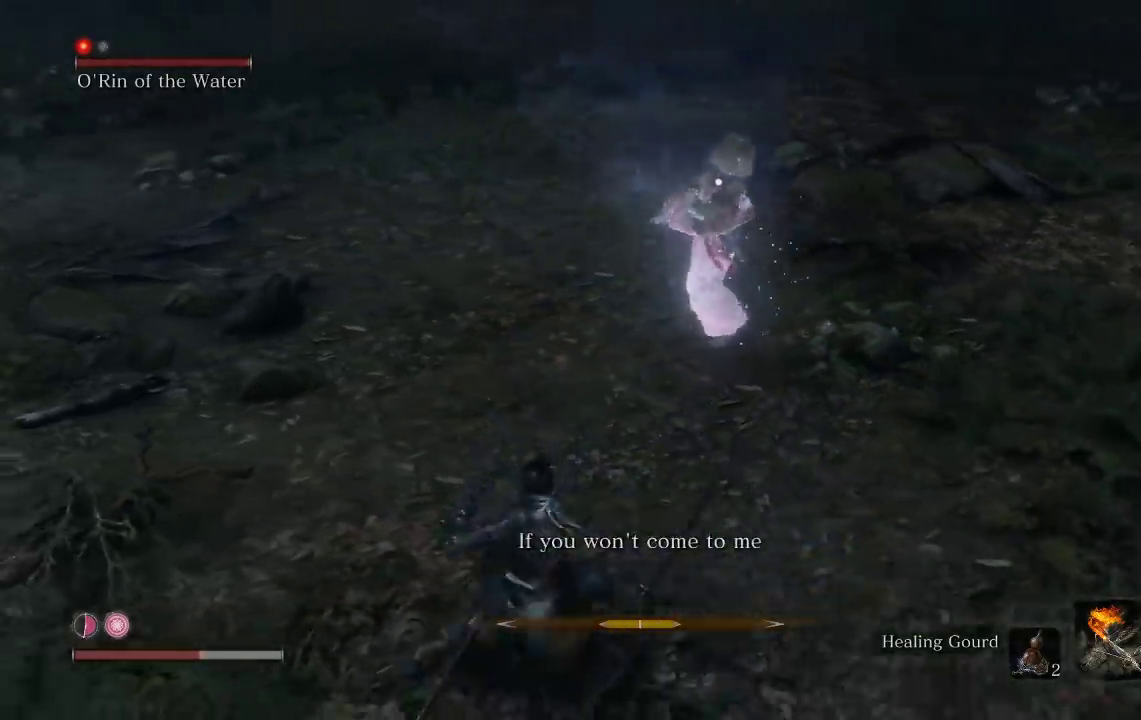
{"buttons": [], "left_stick": "down-left", "right_stick": "center", "events": []}
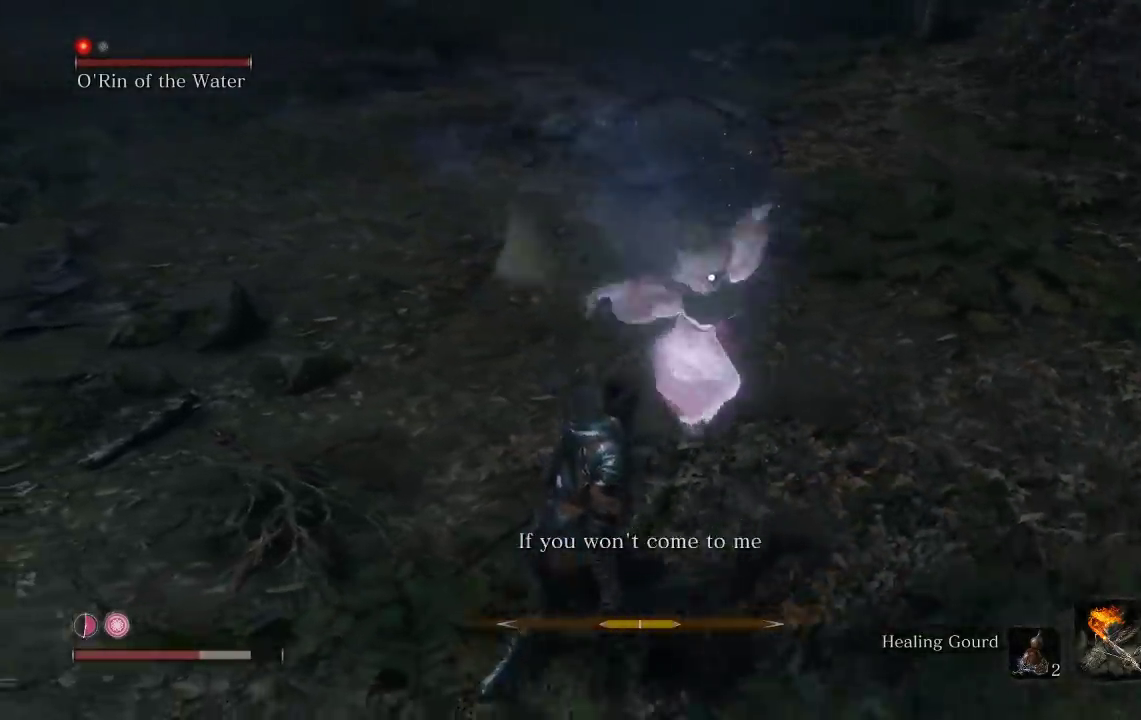
{"buttons": [], "left_stick": "left", "right_stick": "center", "events": [[17, "L1", "down"], [133, "L1", "up"], [317, "left_stick", "left"]]}